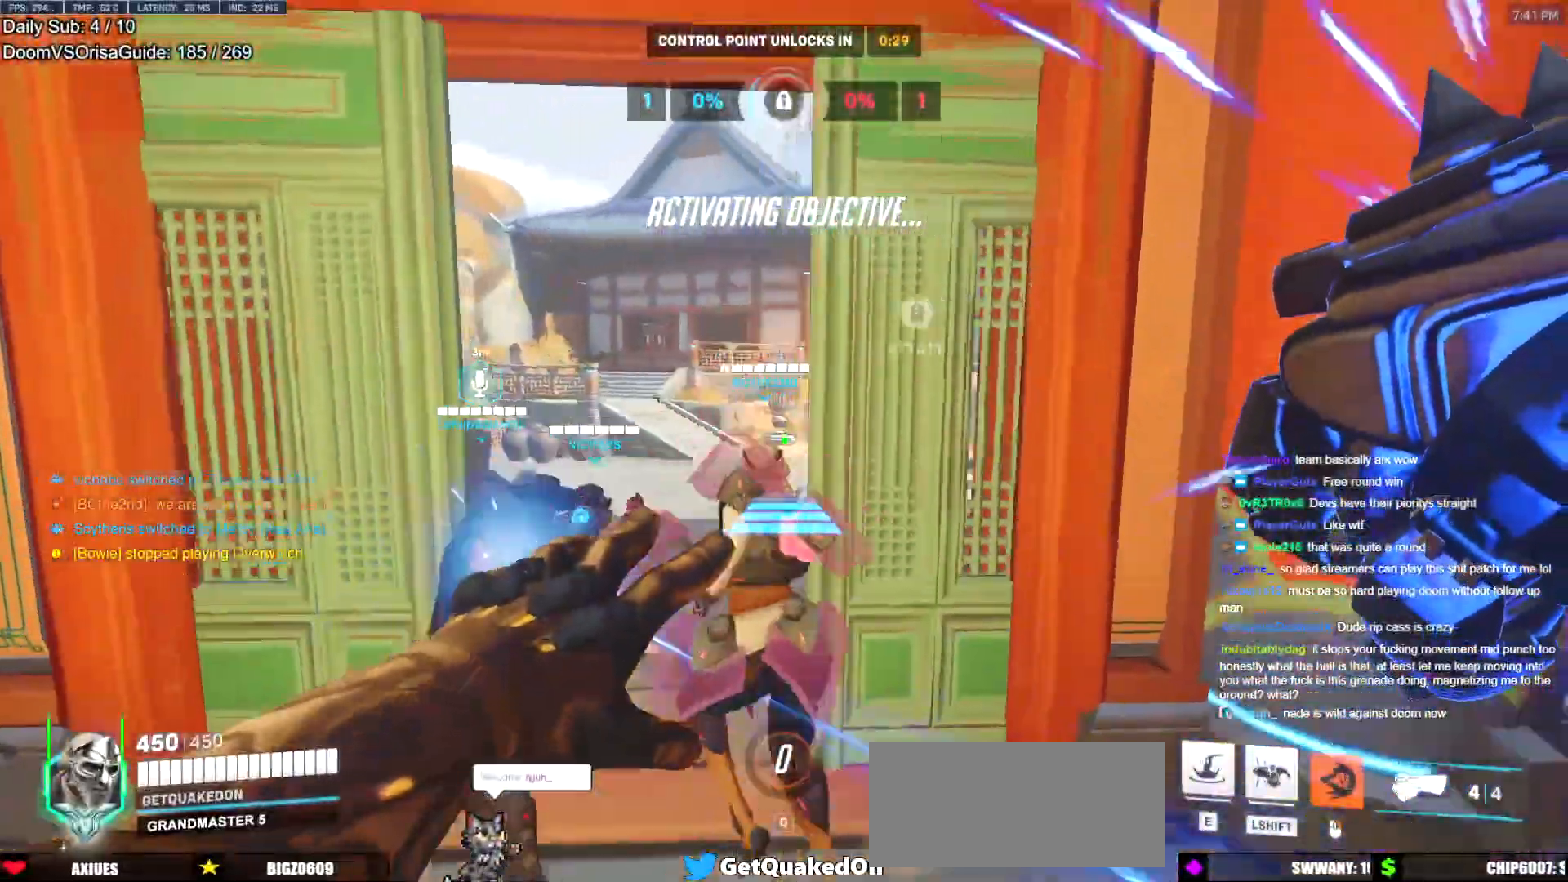
Gameplay with keyboard and mouse; each line is a JSON object with the keys and mouse buttons held at the frame after it. "events" lists presses ("down") and releases ("up") of "a", "ctrl", "d", "e", "f", "melee", "q", "r", "s", "shift", "space", "w", "mouse_left" and "mouse_right" between this image and that frame as [ms after this image, input, new state], when the widget could be followed in between. "mouse_left", "mouse_right" = the "left", "right" buttons of the "mouse" list. No other keys are recorded. Mouse movement is not recorded. Key names are as the overlay labels them; some are game actions (e.g. jump) rather than physical keys.
{"keys": ["w"], "mouse": [], "events": [[334, "a", "up"], [334, "mouse_right", "up"]]}
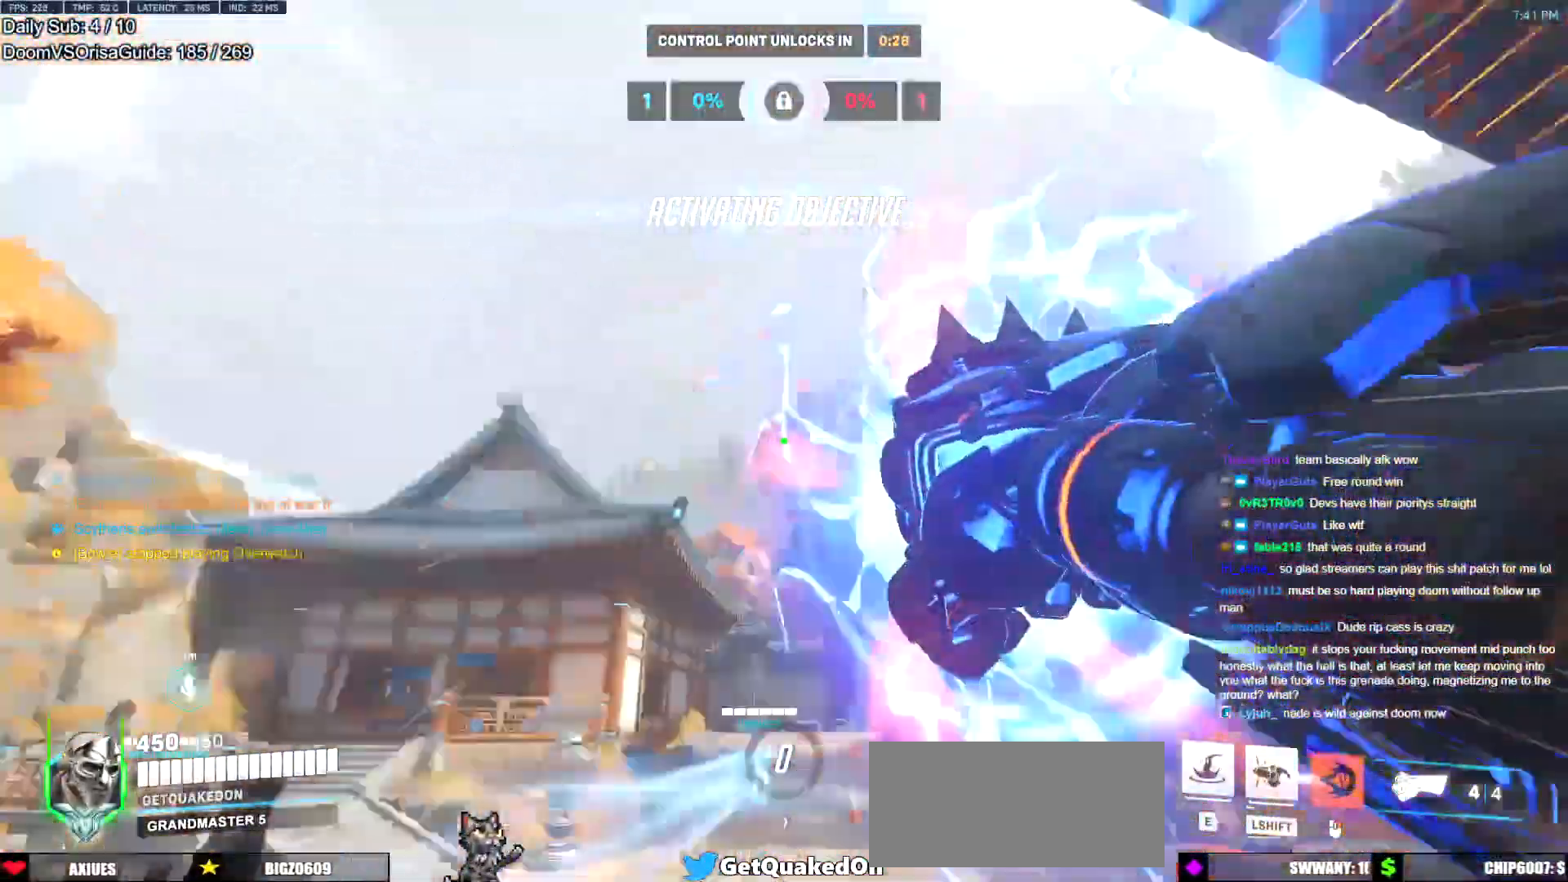
{"keys": ["w"], "mouse": [], "events": [[166, "e", "down"], [216, "e", "up"]]}
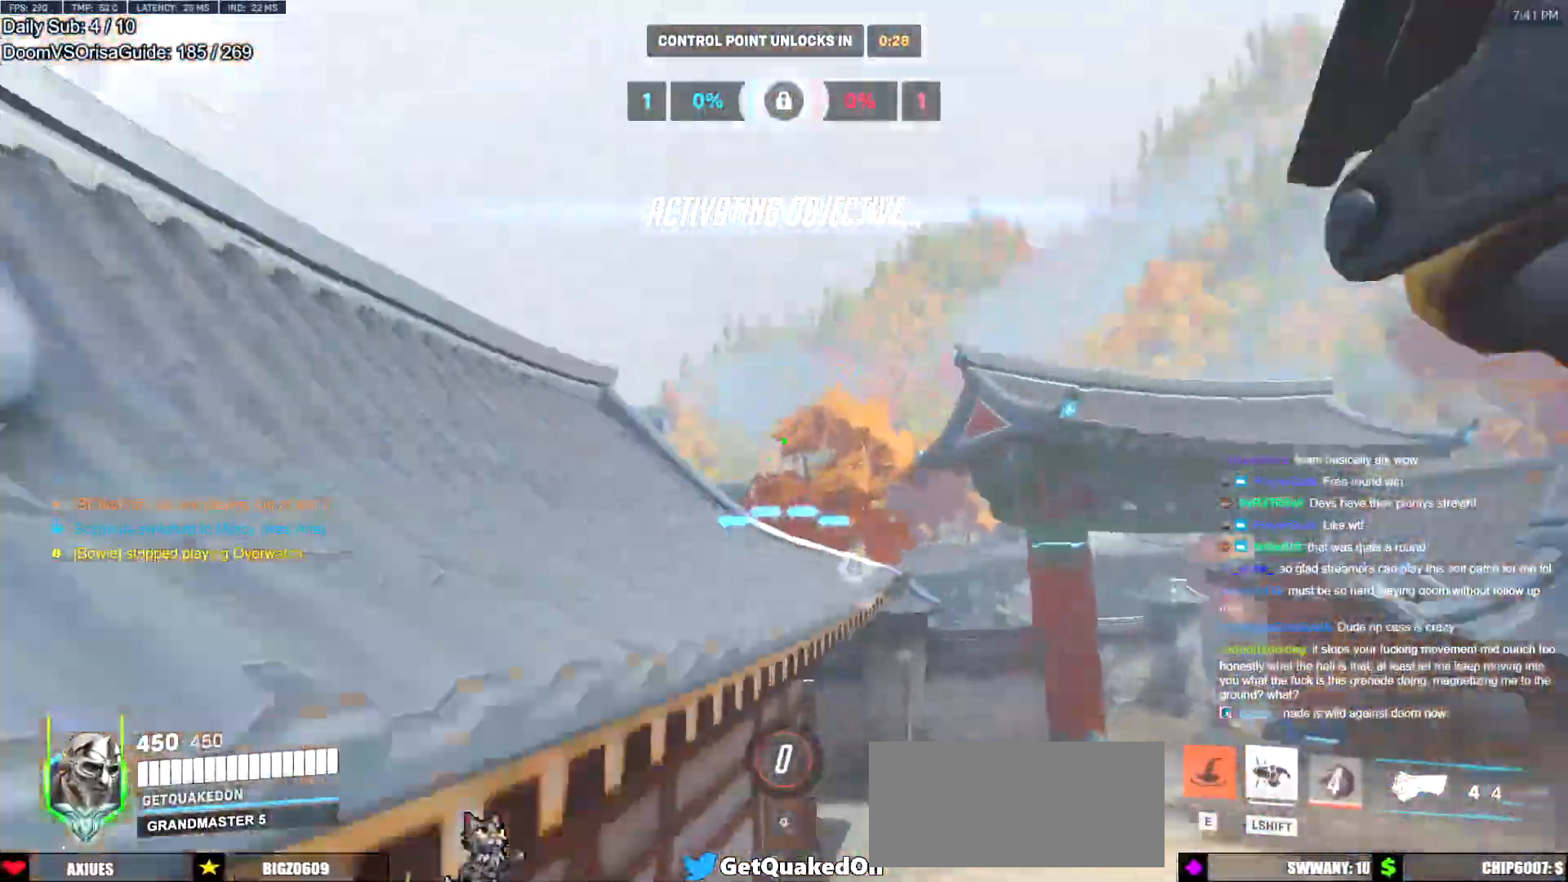
{"keys": ["w"], "mouse": [], "events": []}
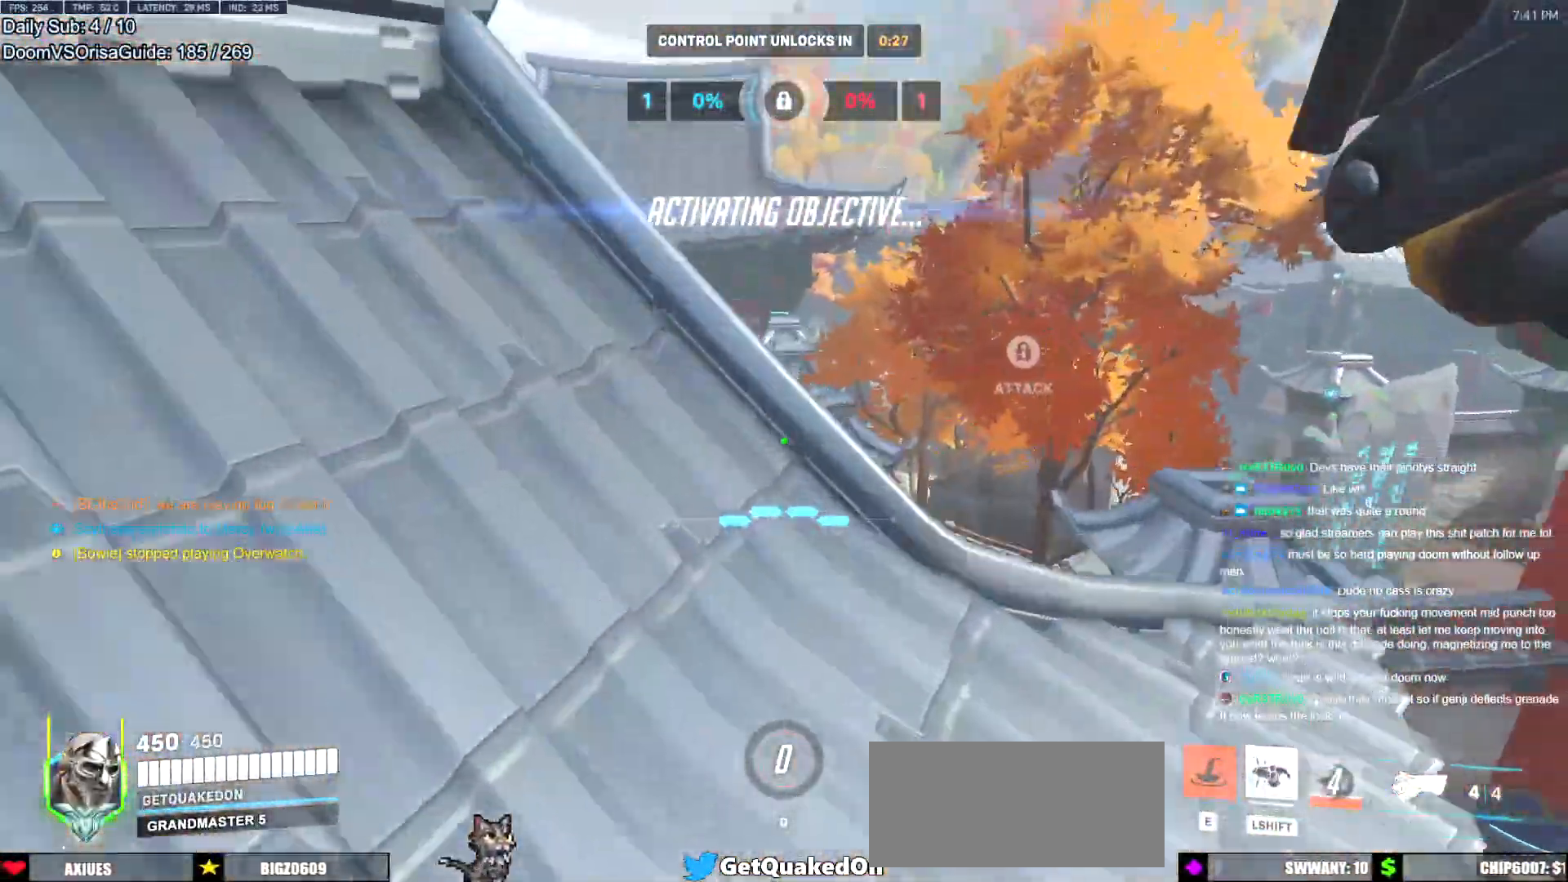
{"keys": ["w"], "mouse": [], "events": []}
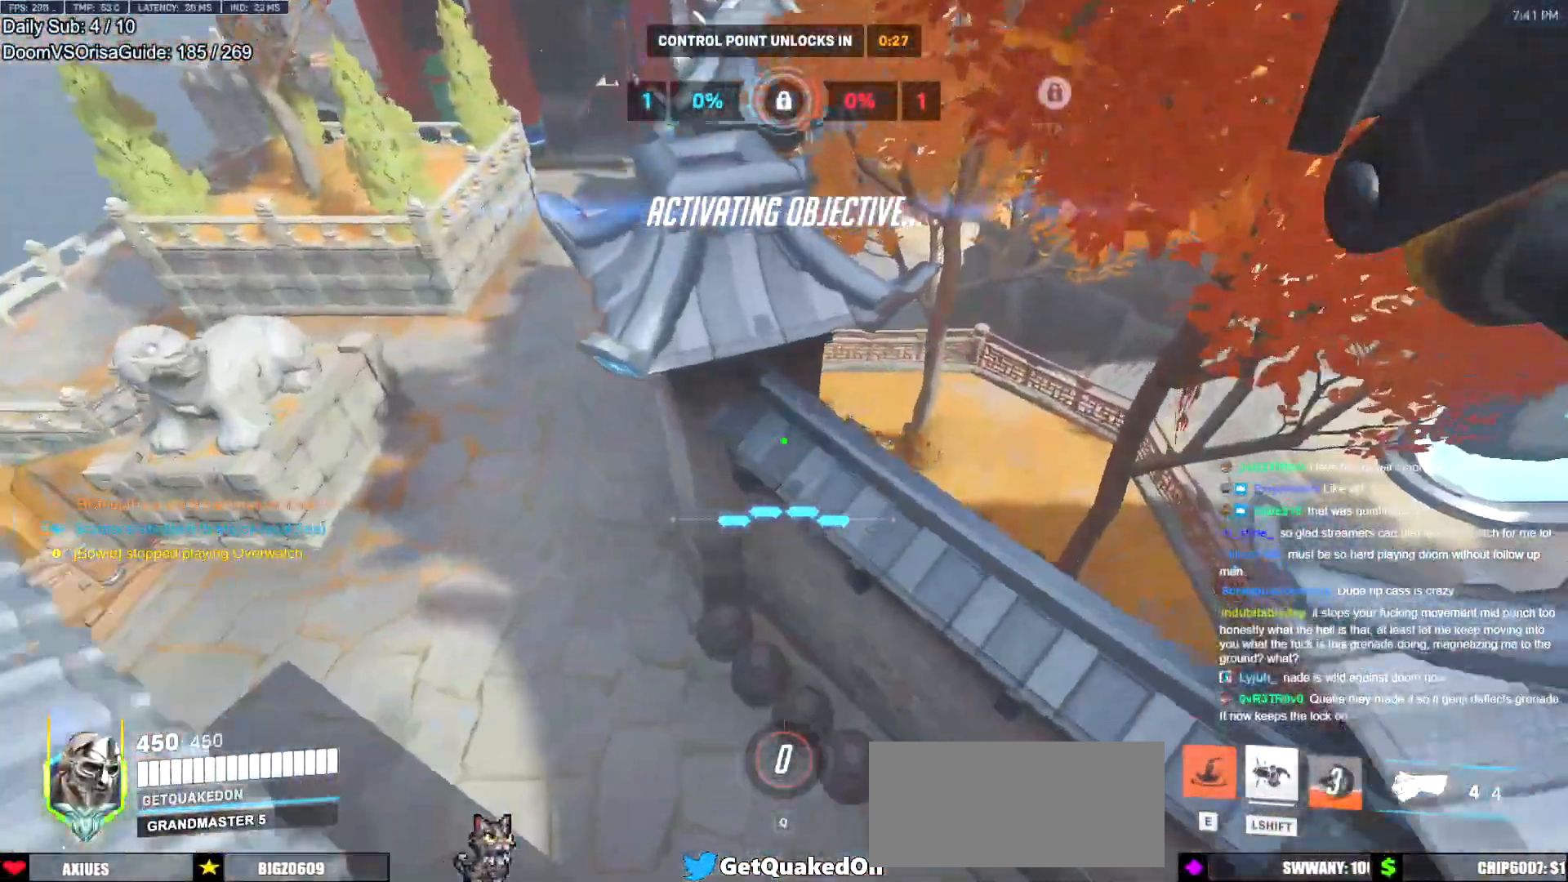
{"keys": ["w"], "mouse": [], "events": [[317, "a", "down"], [468, "a", "up"]]}
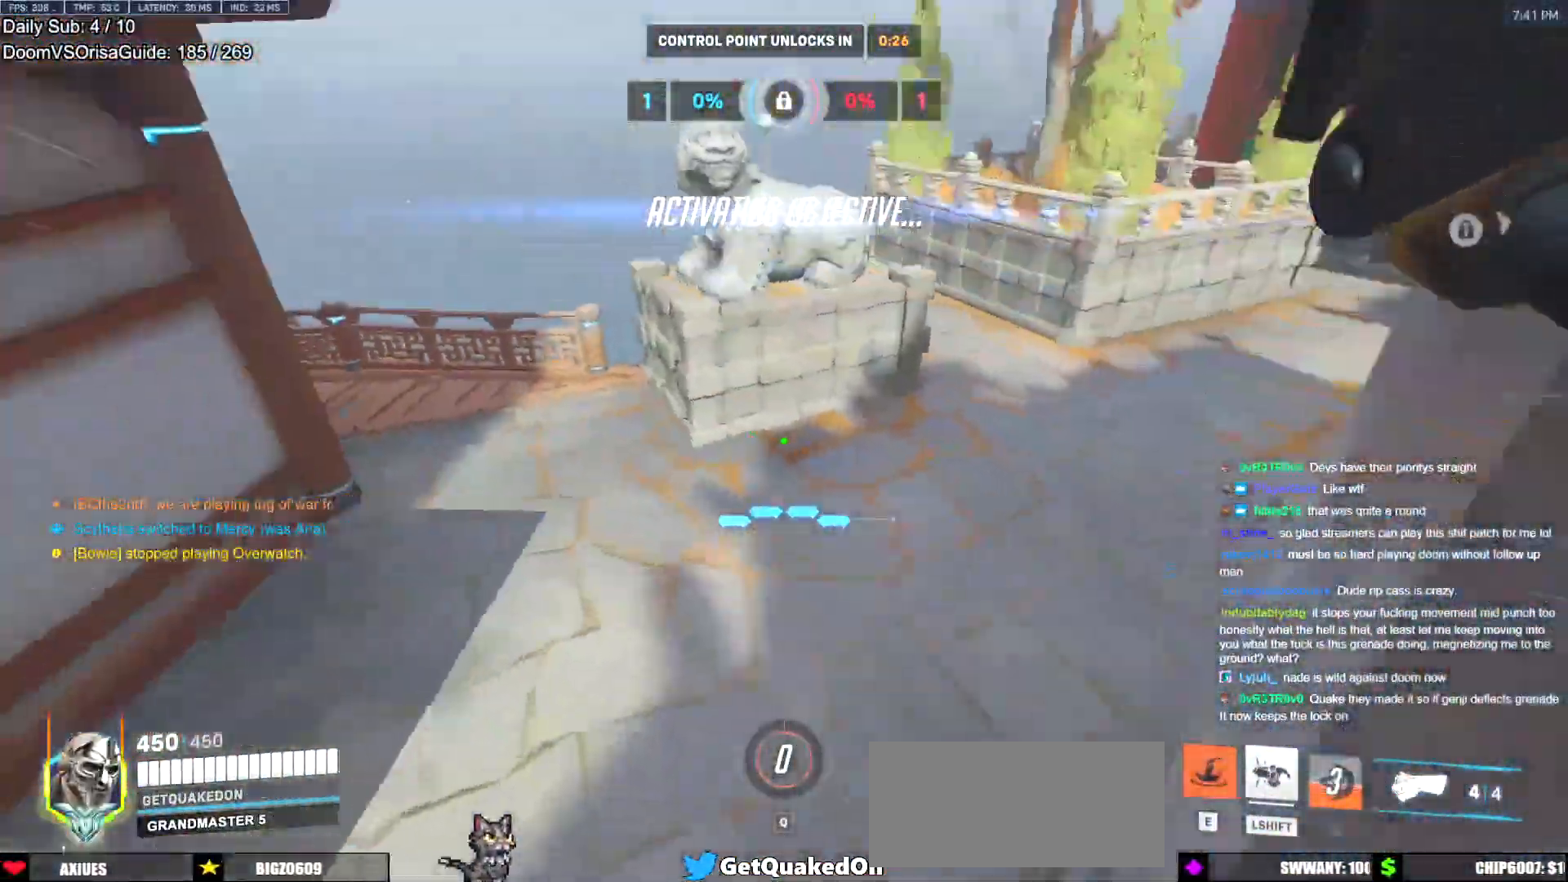
{"keys": ["w"], "mouse": [], "events": [[200, "e", "down"], [384, "e", "up"], [384, "space", "down"], [484, "space", "up"]]}
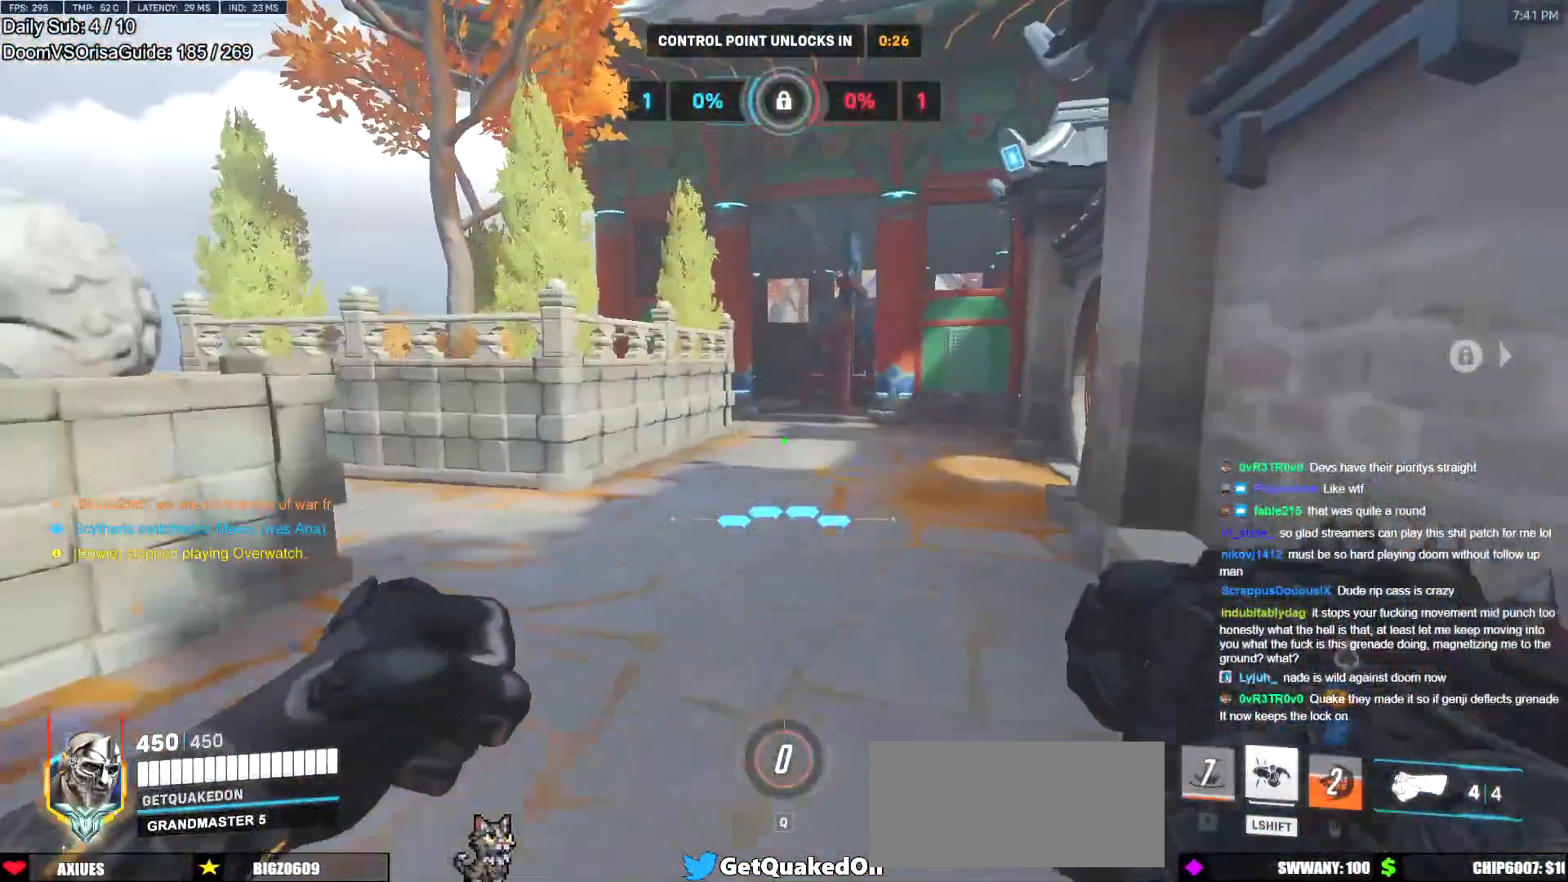
{"keys": ["w"], "mouse": [], "events": [[67, "space", "down"], [201, "space", "up"]]}
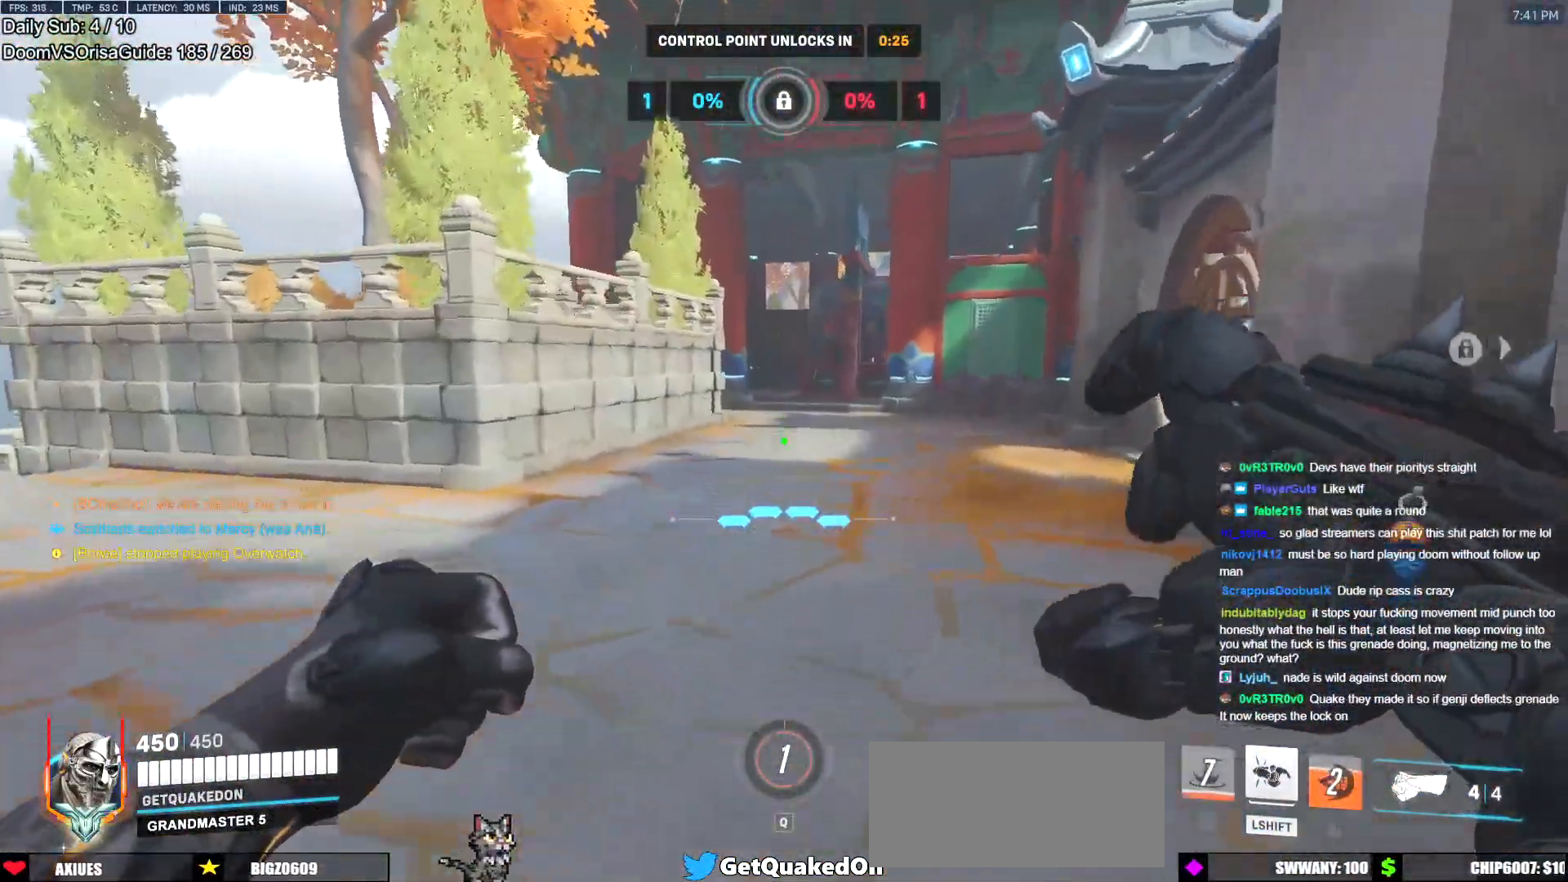
{"keys": ["w"], "mouse": [], "events": []}
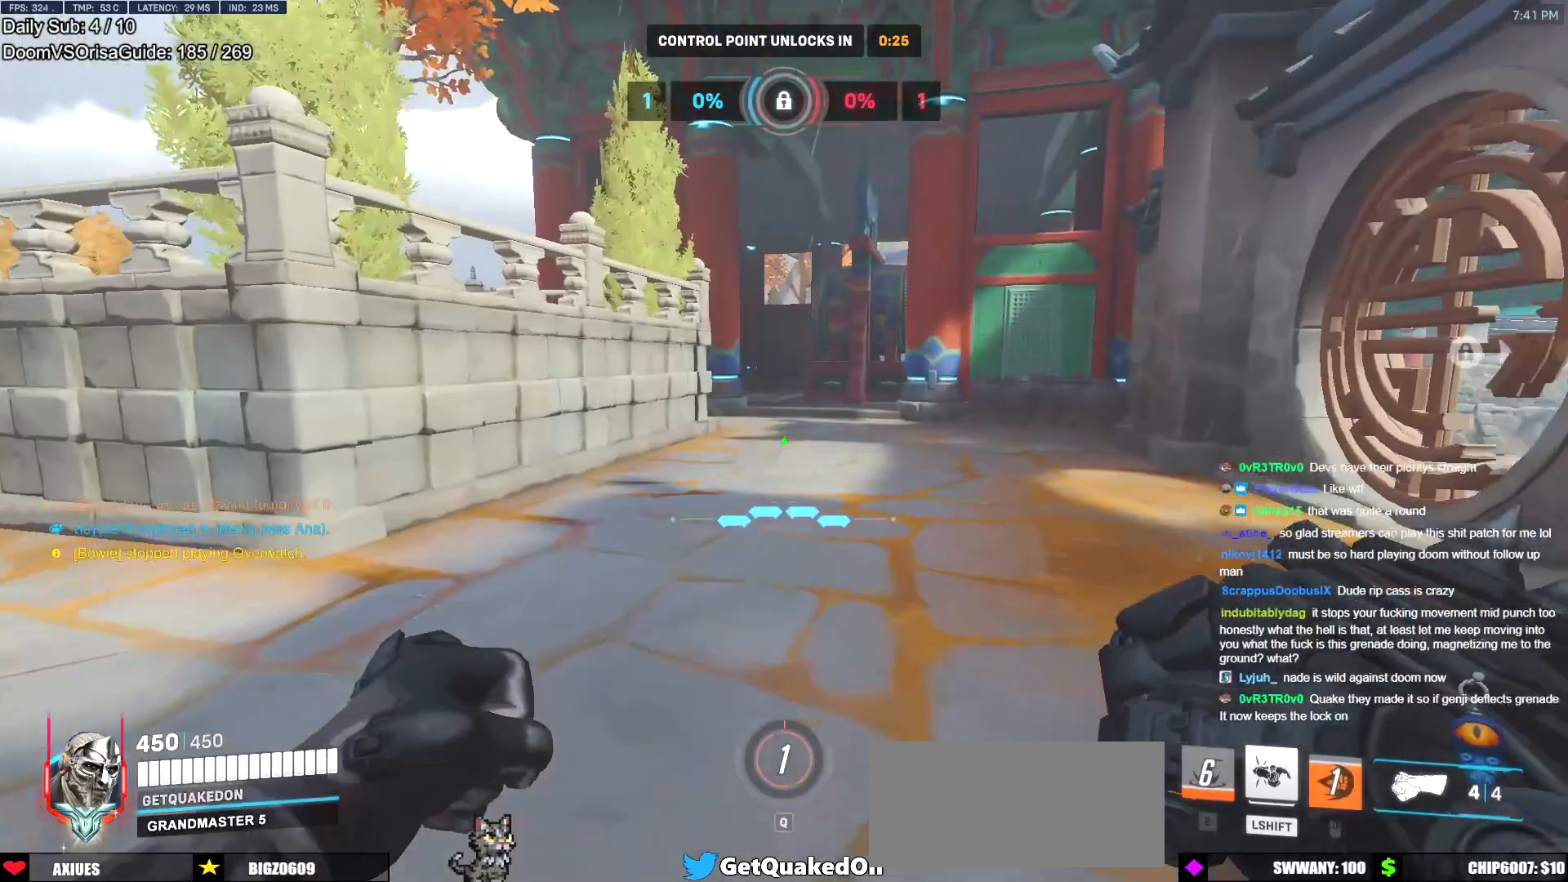
{"keys": ["w"], "mouse": [], "events": []}
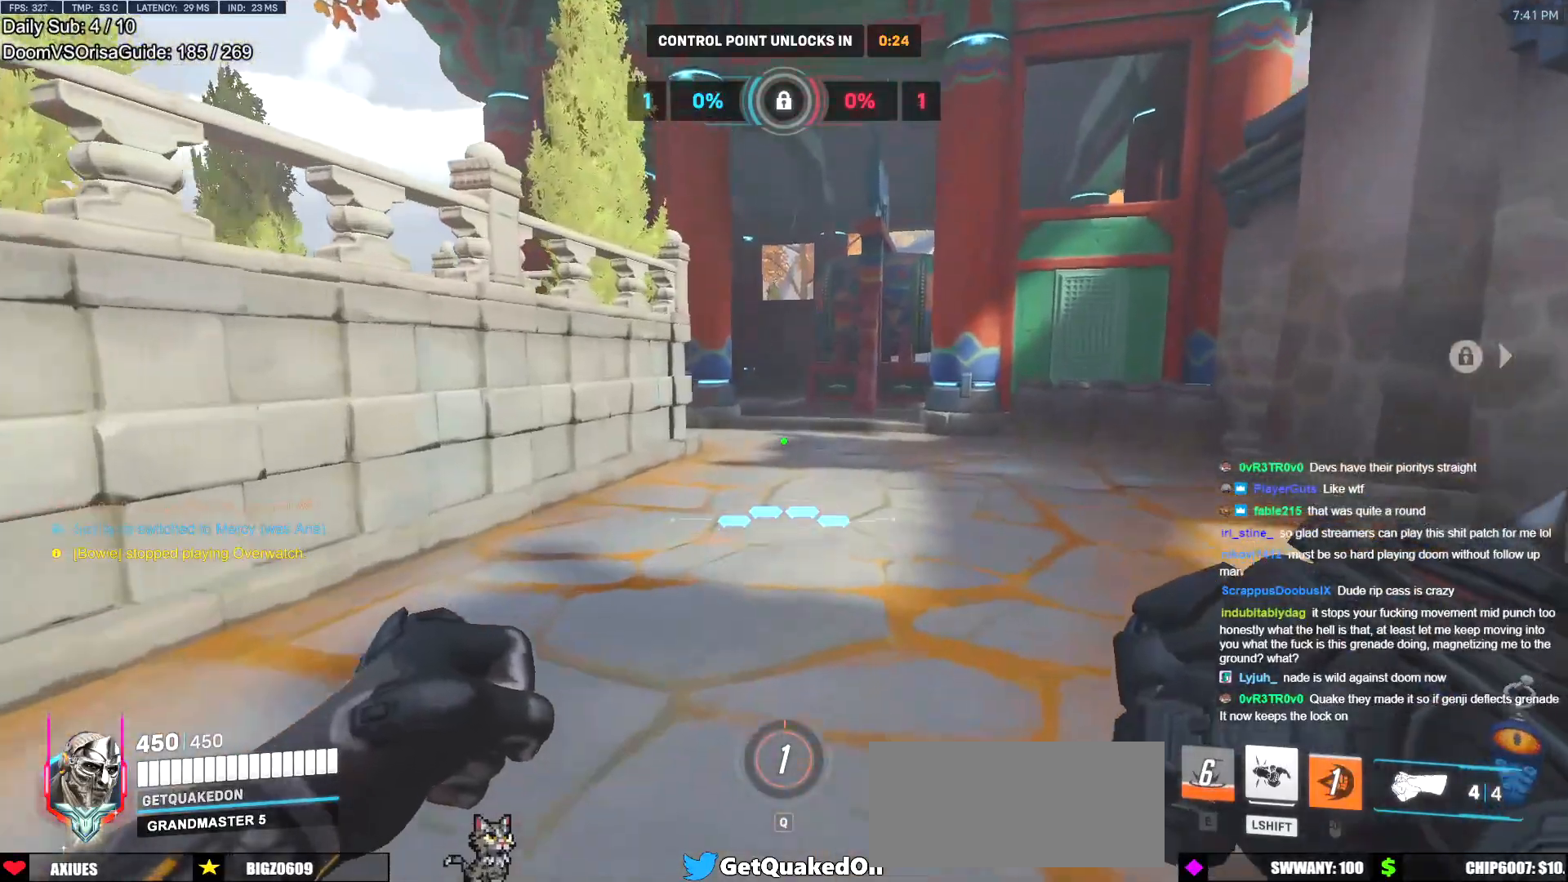
{"keys": ["w"], "mouse": [], "events": [[67, "d", "down"], [167, "d", "up"]]}
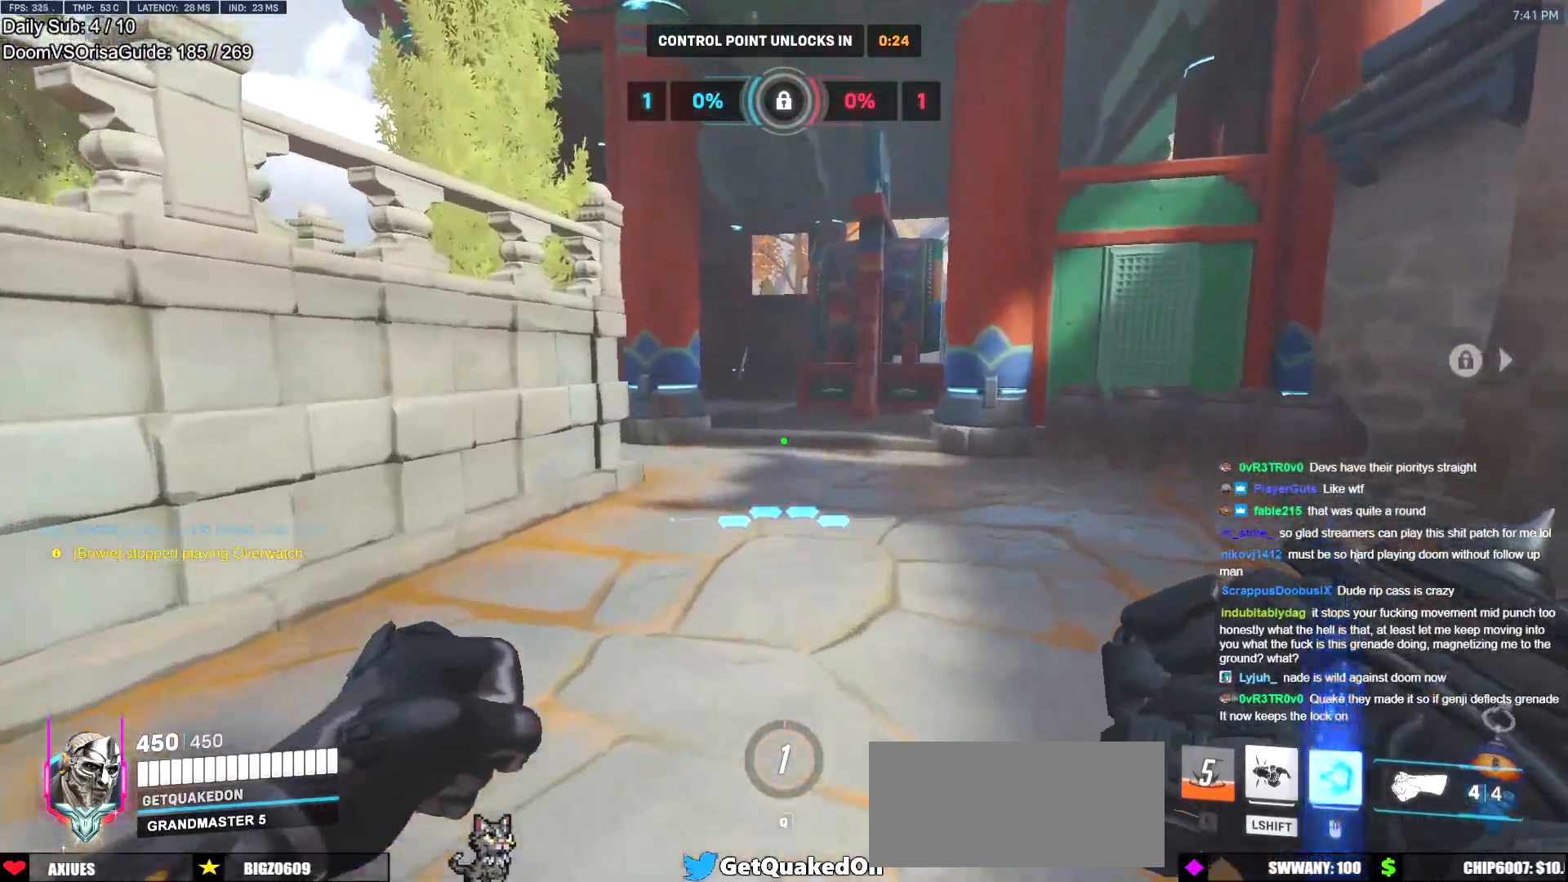
{"keys": ["w"], "mouse": [], "events": [[34, "d", "down"], [184, "d", "up"]]}
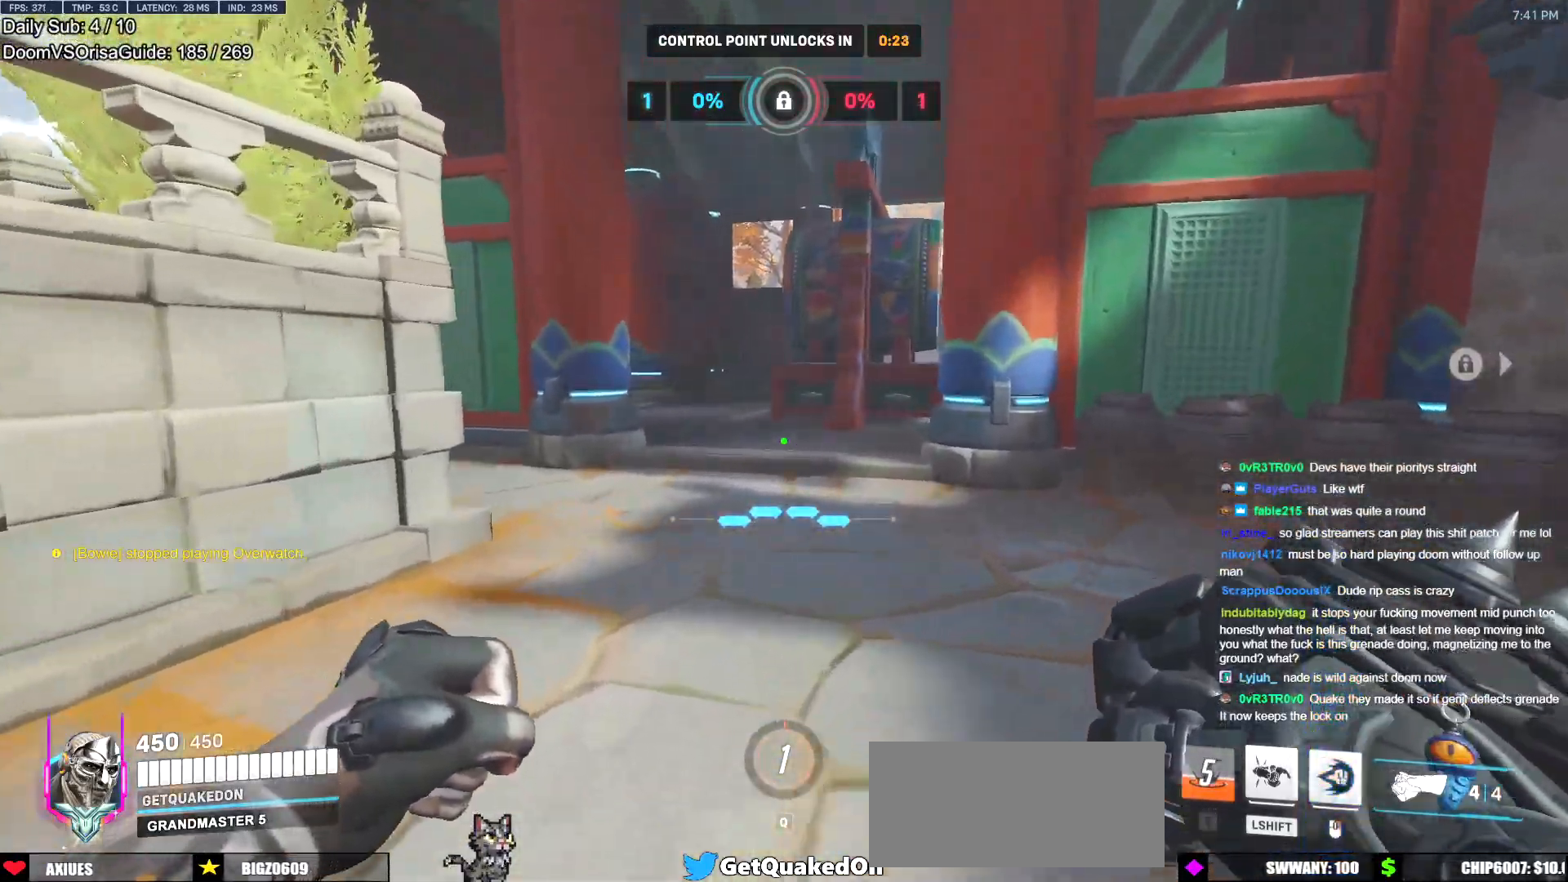
{"keys": [], "mouse": [], "events": [[250, "space", "down"], [284, "space", "up"], [284, "w", "up"]]}
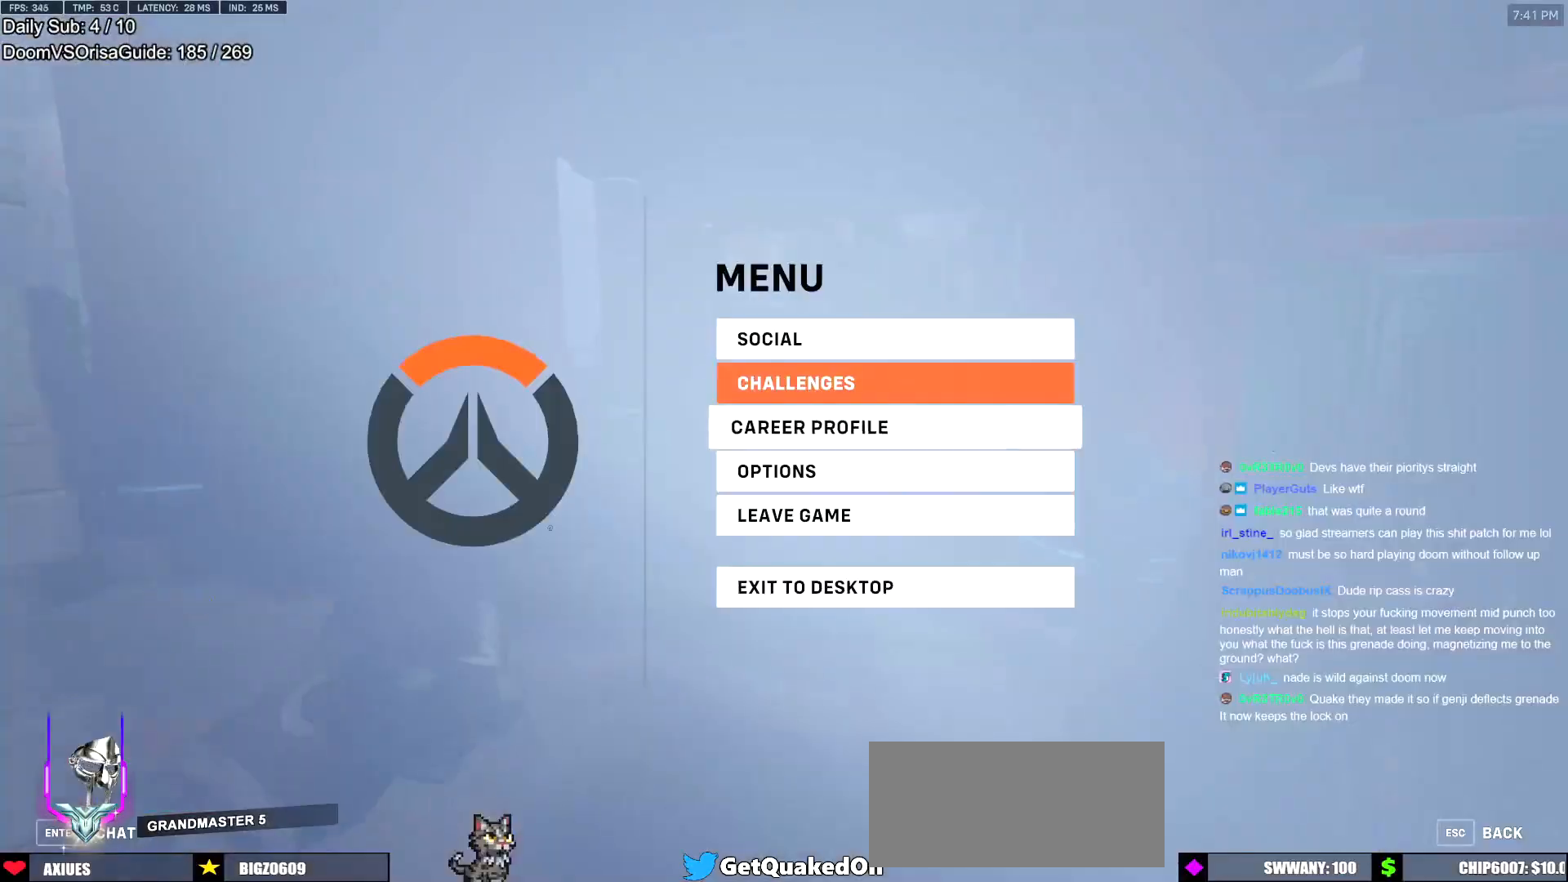
{"keys": ["w"], "mouse": [], "events": [[251, "w", "down"]]}
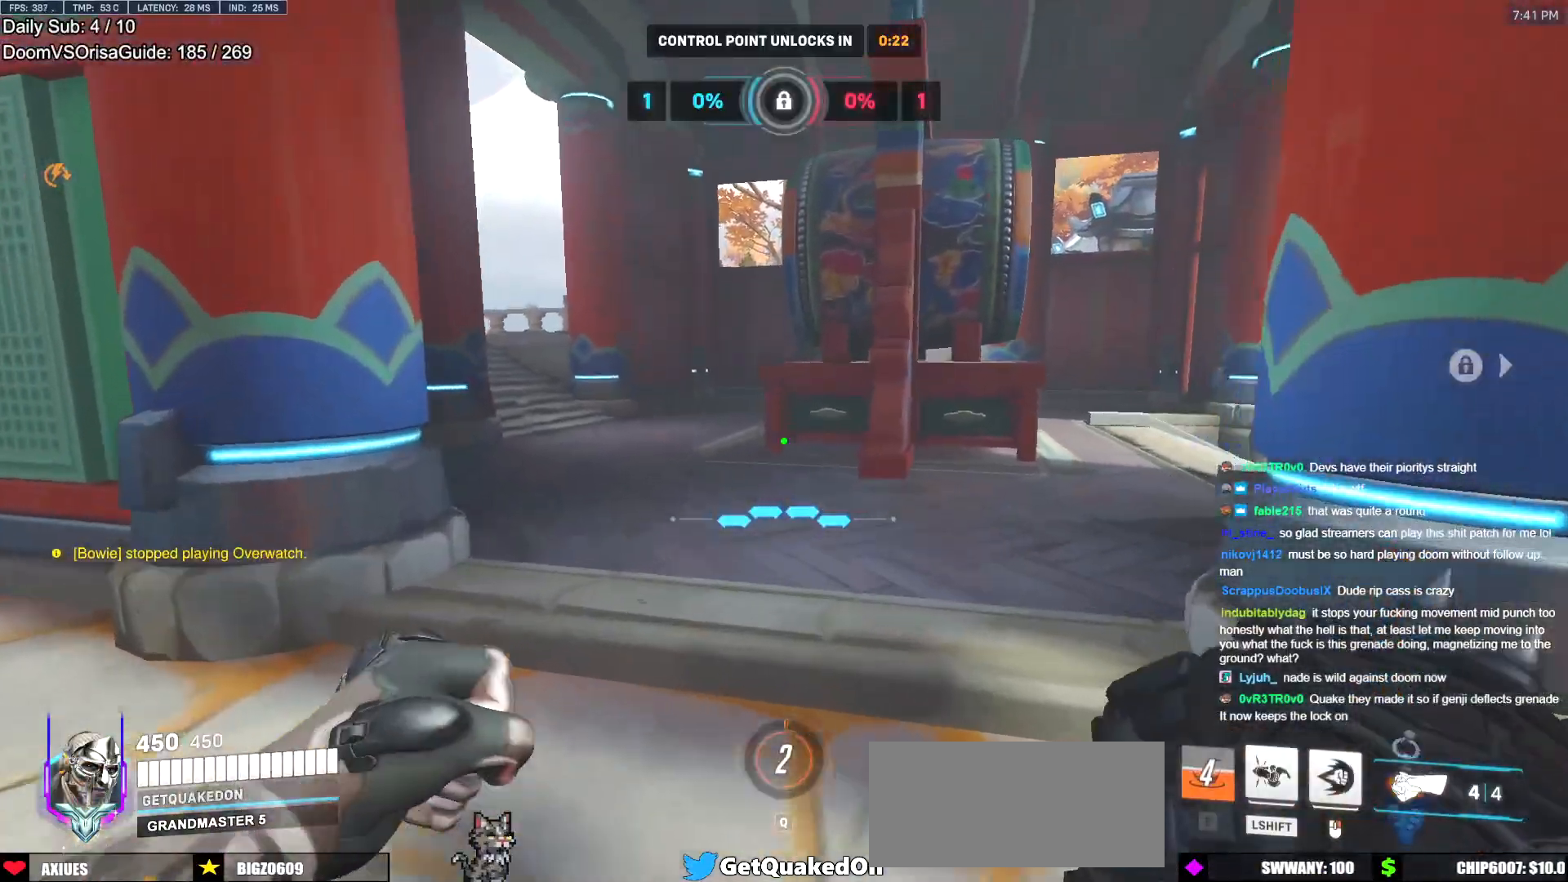
{"keys": ["w"], "mouse": [], "events": [[33, "space", "down"], [183, "space", "up"]]}
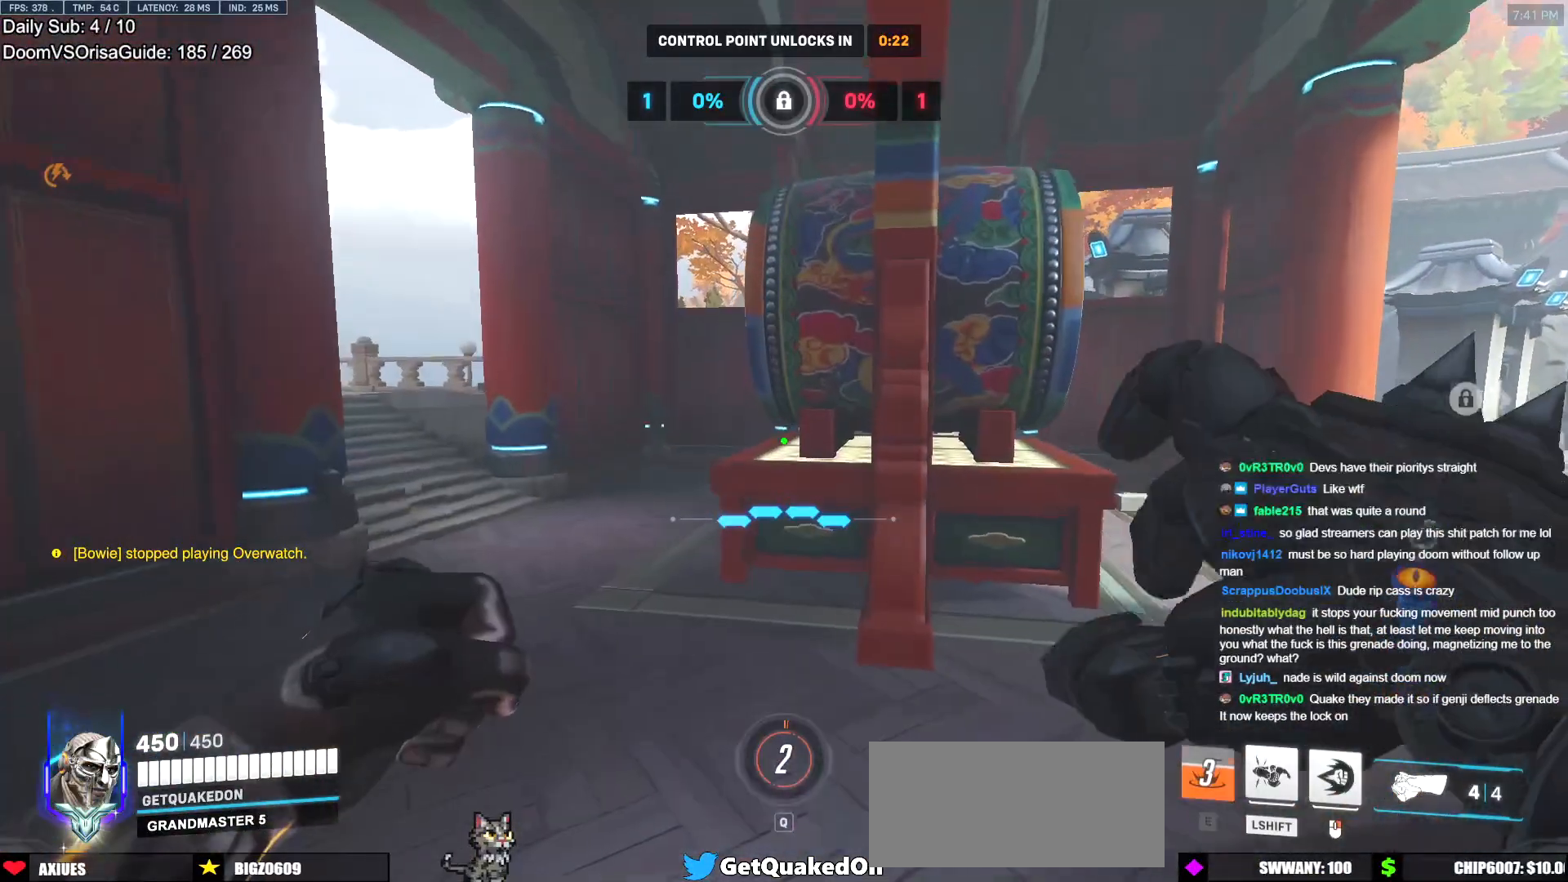
{"keys": ["a", "w"], "mouse": [], "events": [[284, "space", "down"], [384, "space", "up"], [434, "a", "down"]]}
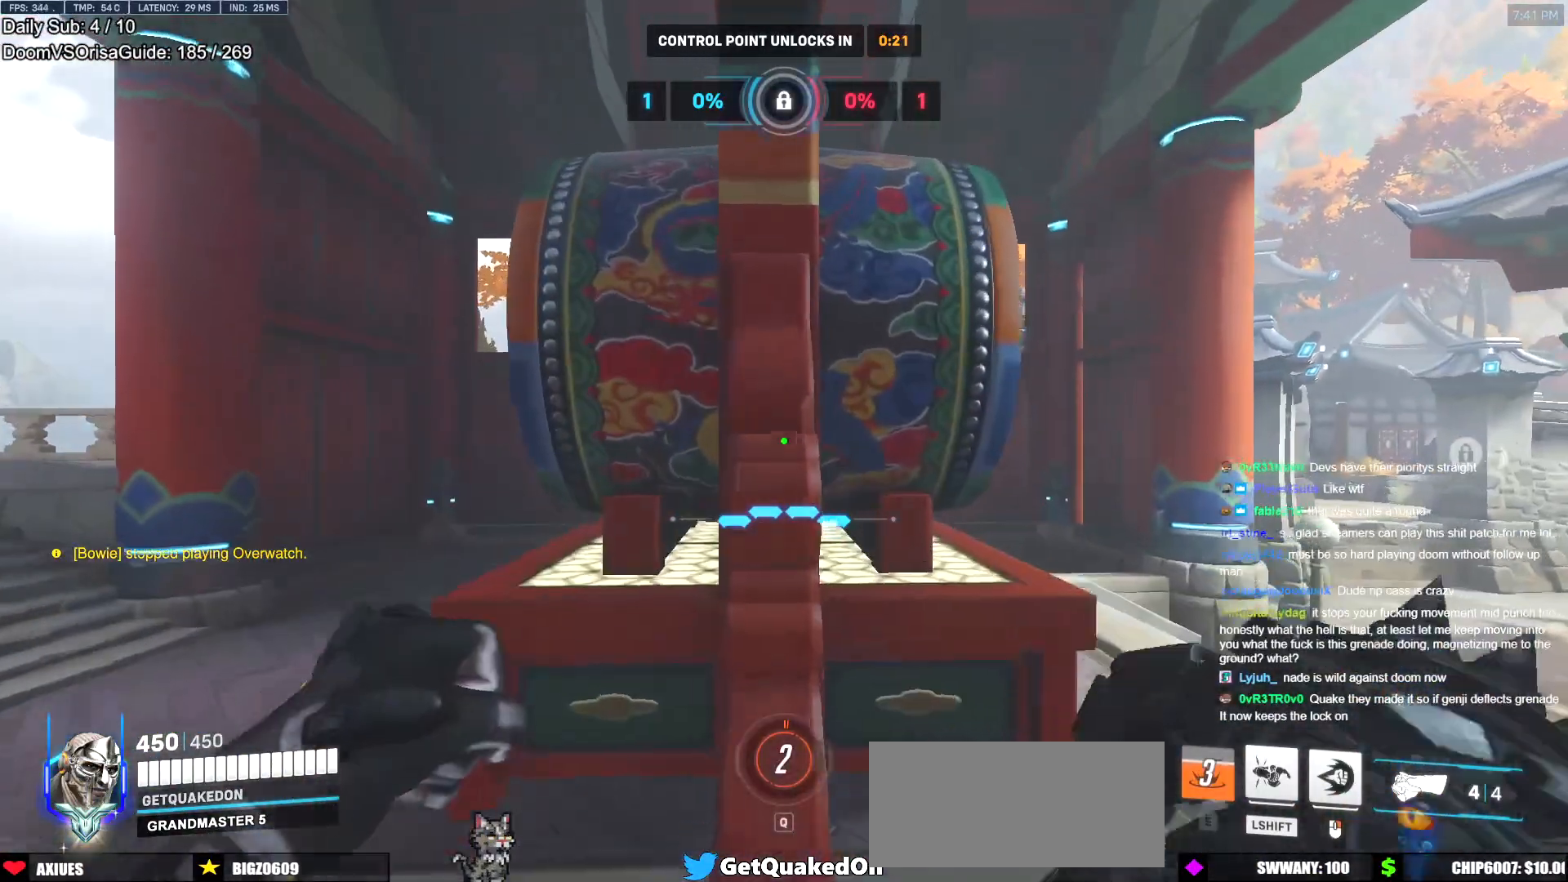
{"keys": ["a", "w"], "mouse": [], "events": []}
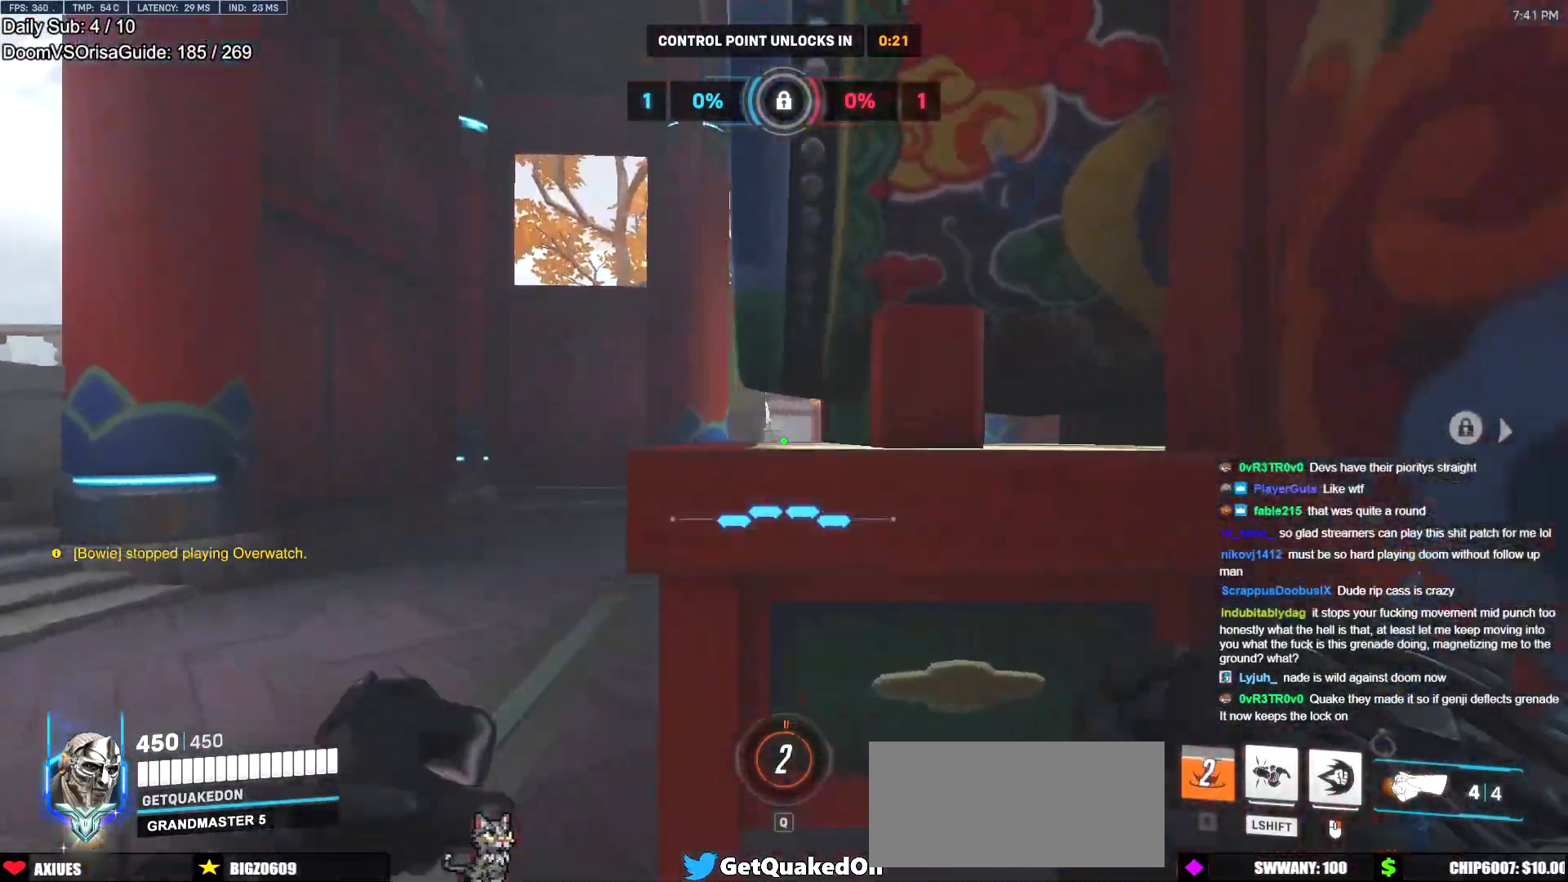
{"keys": ["w"], "mouse": ["left"], "events": [[84, "space", "down"], [184, "space", "up"], [234, "a", "up"], [501, "mouse_left", "down"]]}
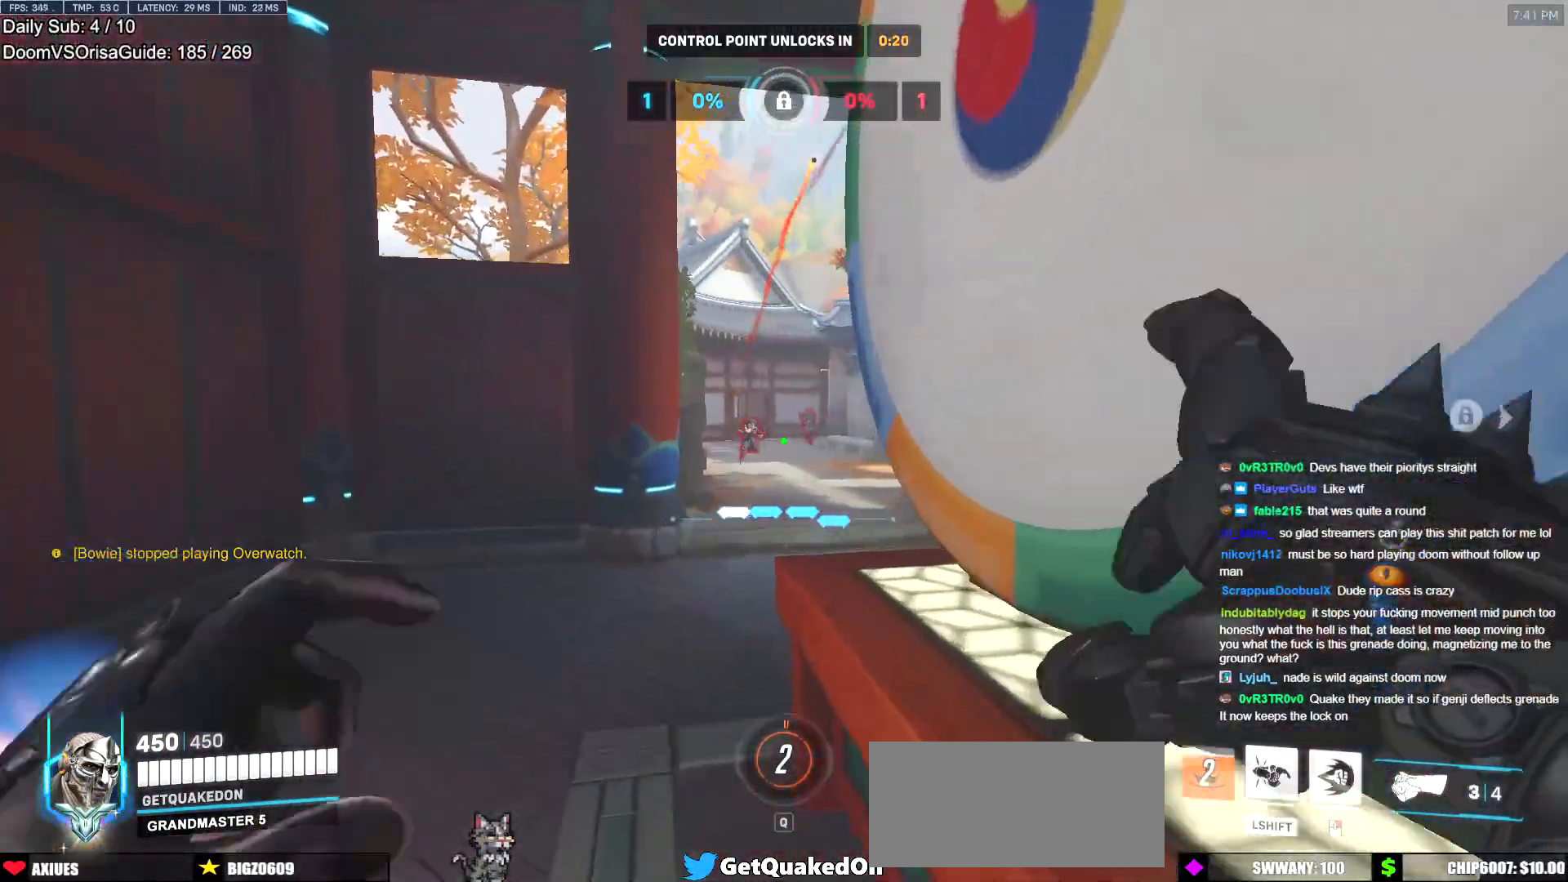
{"keys": ["w"], "mouse": ["left"], "events": [[200, "a", "down"], [484, "a", "up"]]}
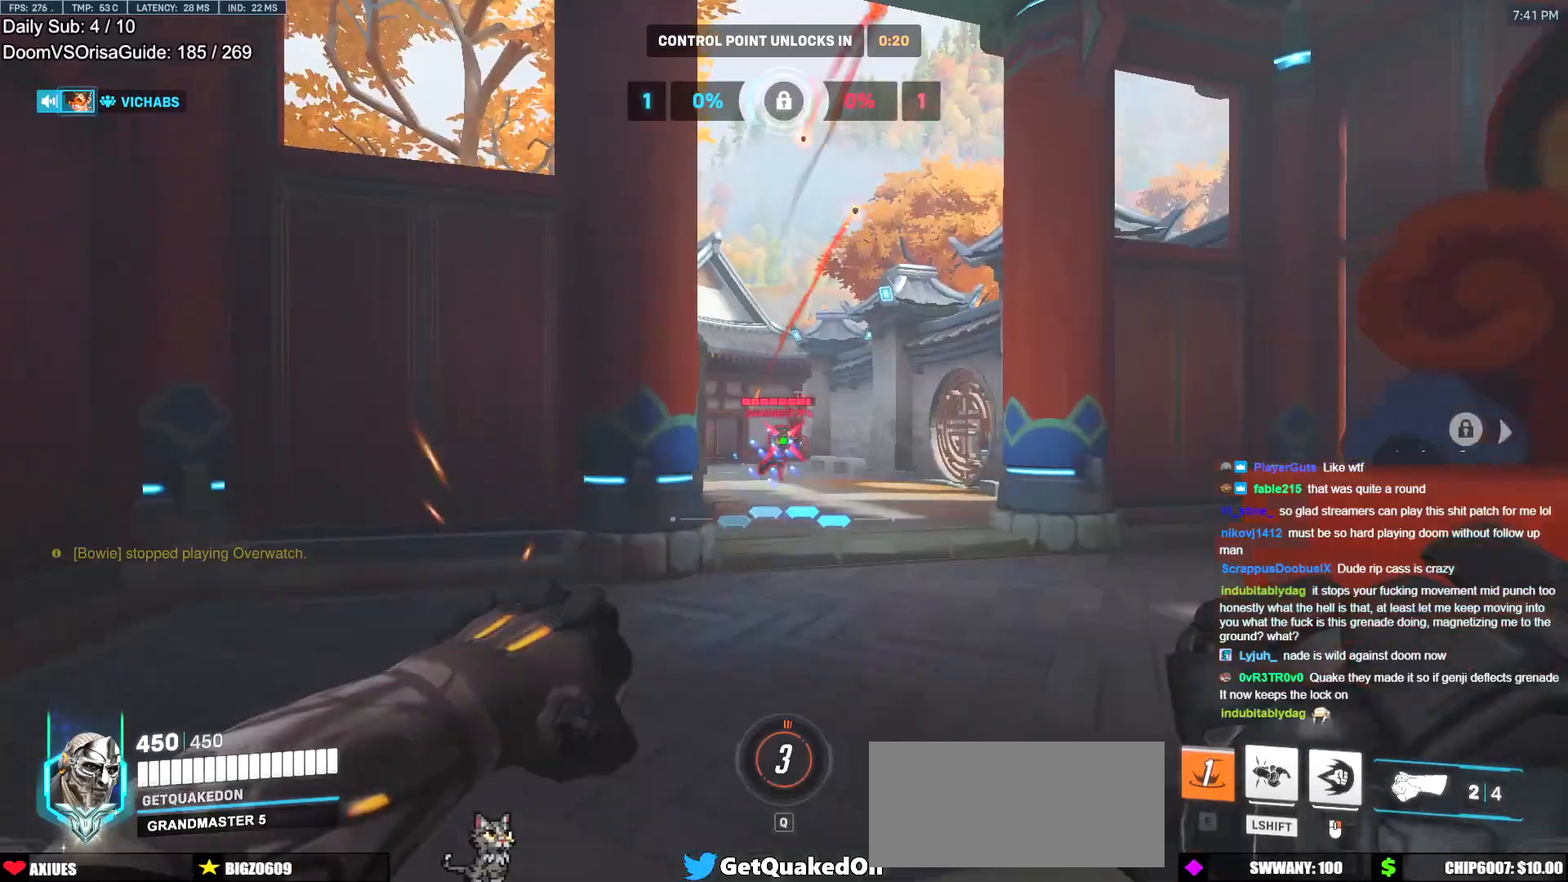
{"keys": ["d", "w"], "mouse": ["left"], "events": [[351, "d", "down"]]}
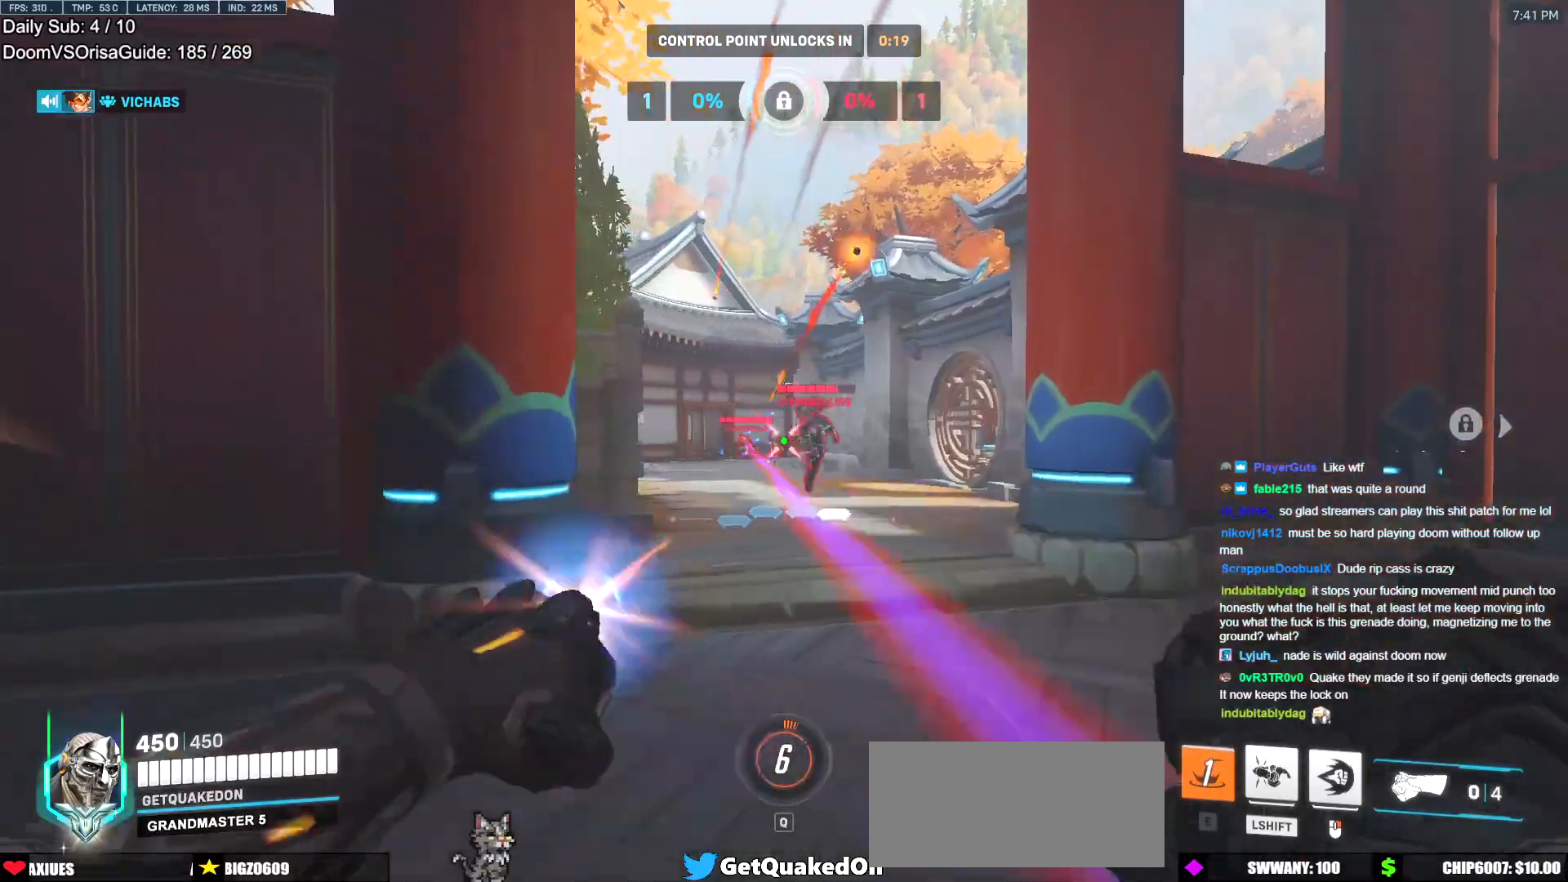
{"keys": ["a", "s", "shift"], "mouse": [], "events": [[33, "shift", "down"], [83, "a", "down"], [83, "mouse_left", "up"], [133, "d", "up"], [183, "d", "down"], [217, "a", "up"], [217, "w", "up"], [267, "a", "down"], [267, "d", "up"], [317, "s", "down"]]}
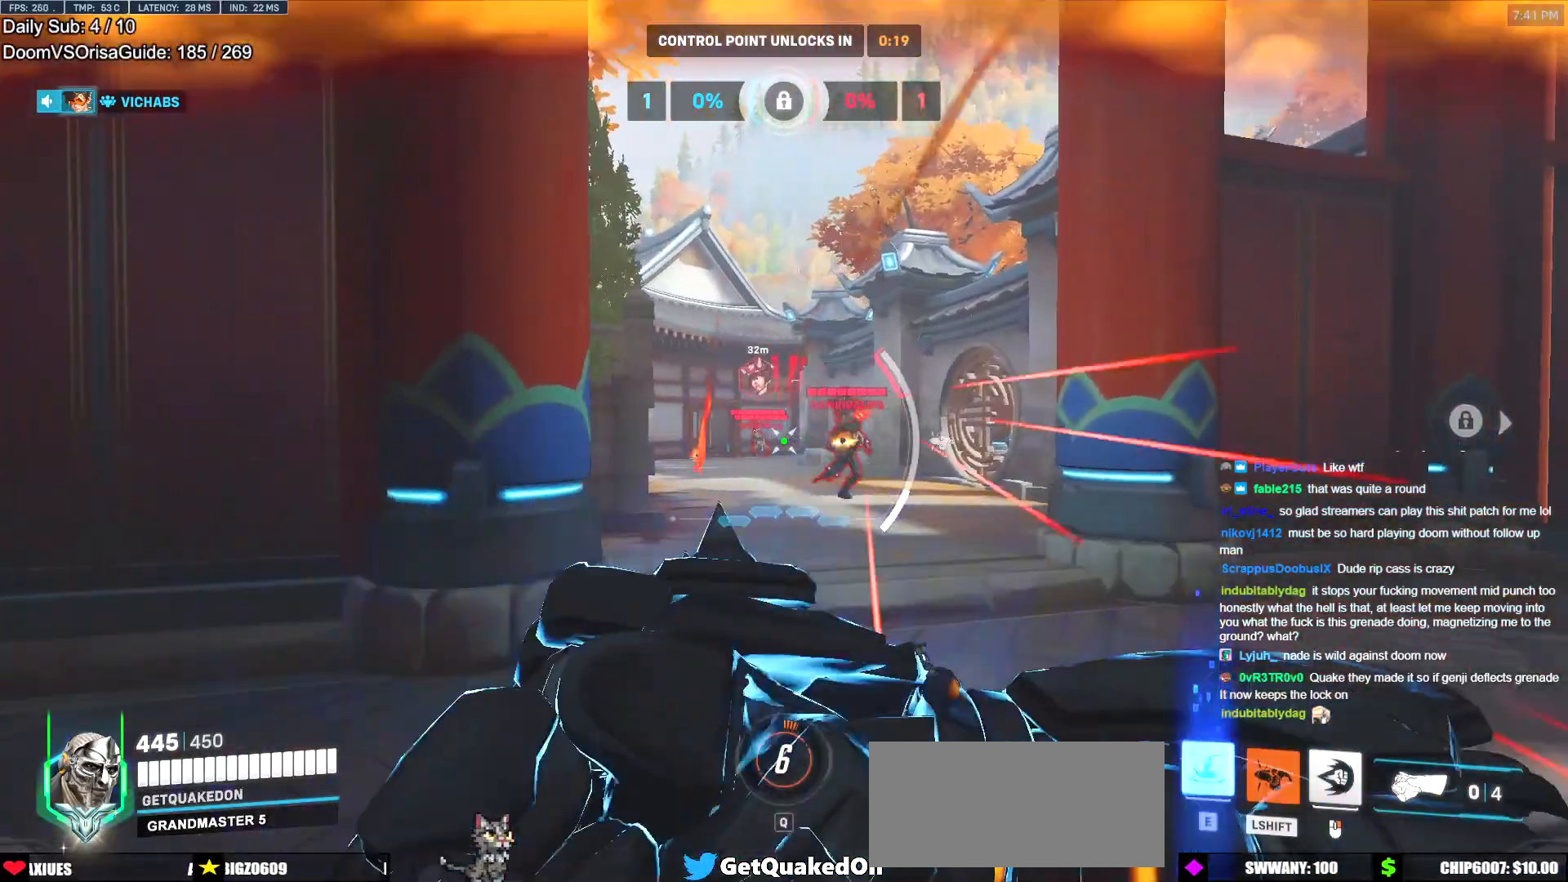
{"keys": ["d", "s", "shift"], "mouse": [], "events": [[284, "a", "up"], [334, "d", "down"]]}
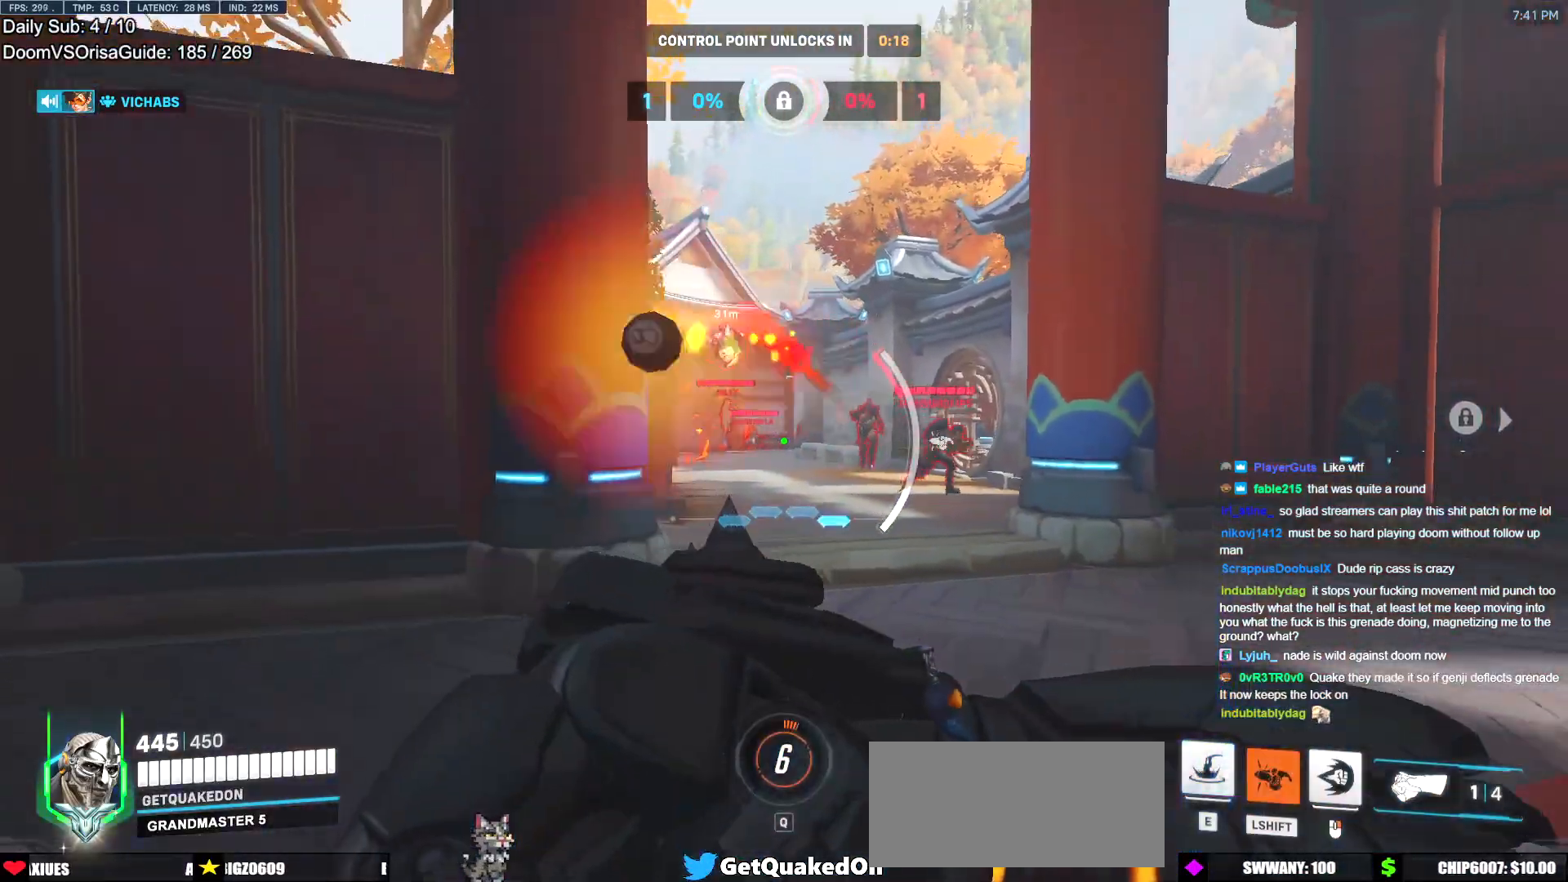
{"keys": ["a", "s", "space"], "mouse": [], "events": [[67, "a", "down"], [67, "d", "up"], [400, "shift", "up"], [450, "space", "down"]]}
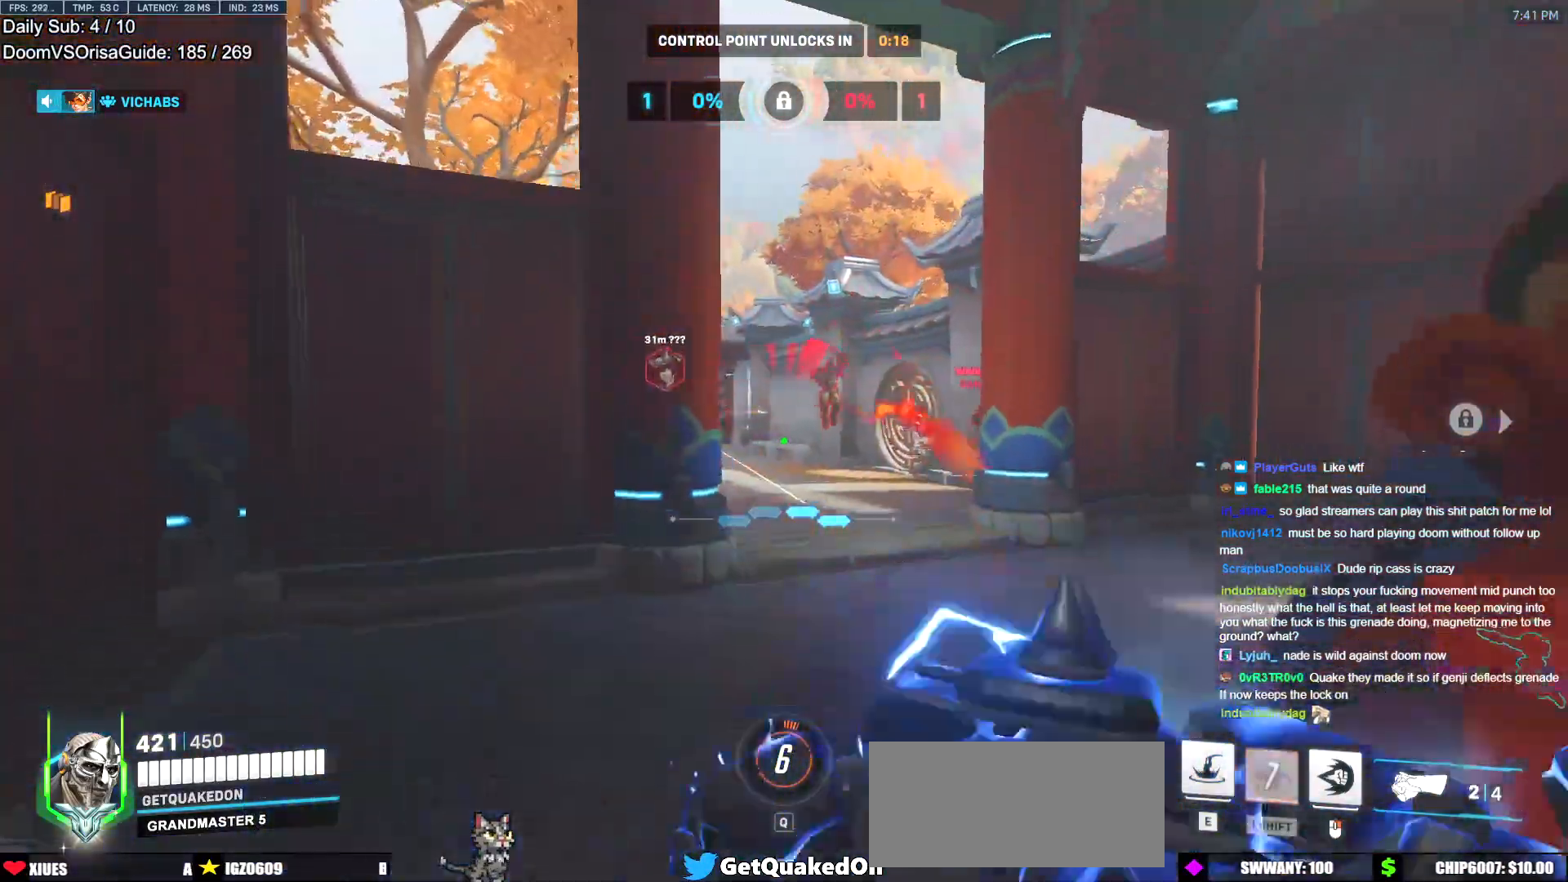
{"keys": ["a"], "mouse": ["left"], "events": [[34, "space", "up"], [84, "mouse_left", "down"], [317, "s", "up"]]}
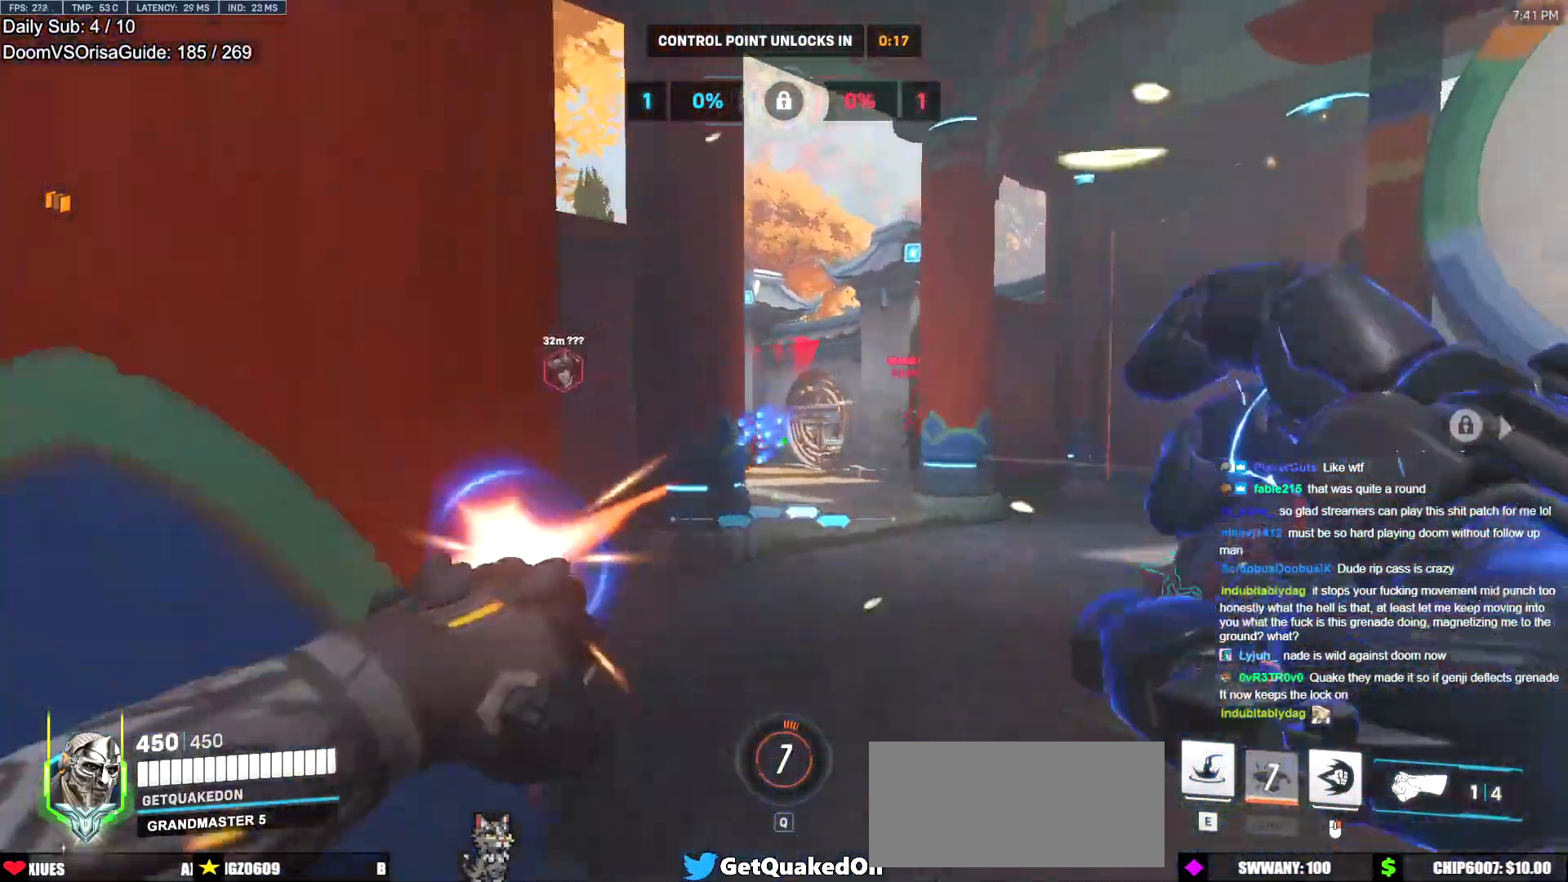
{"keys": ["a"], "mouse": [], "events": [[200, "space", "down"], [233, "mouse_left", "up"], [334, "space", "up"]]}
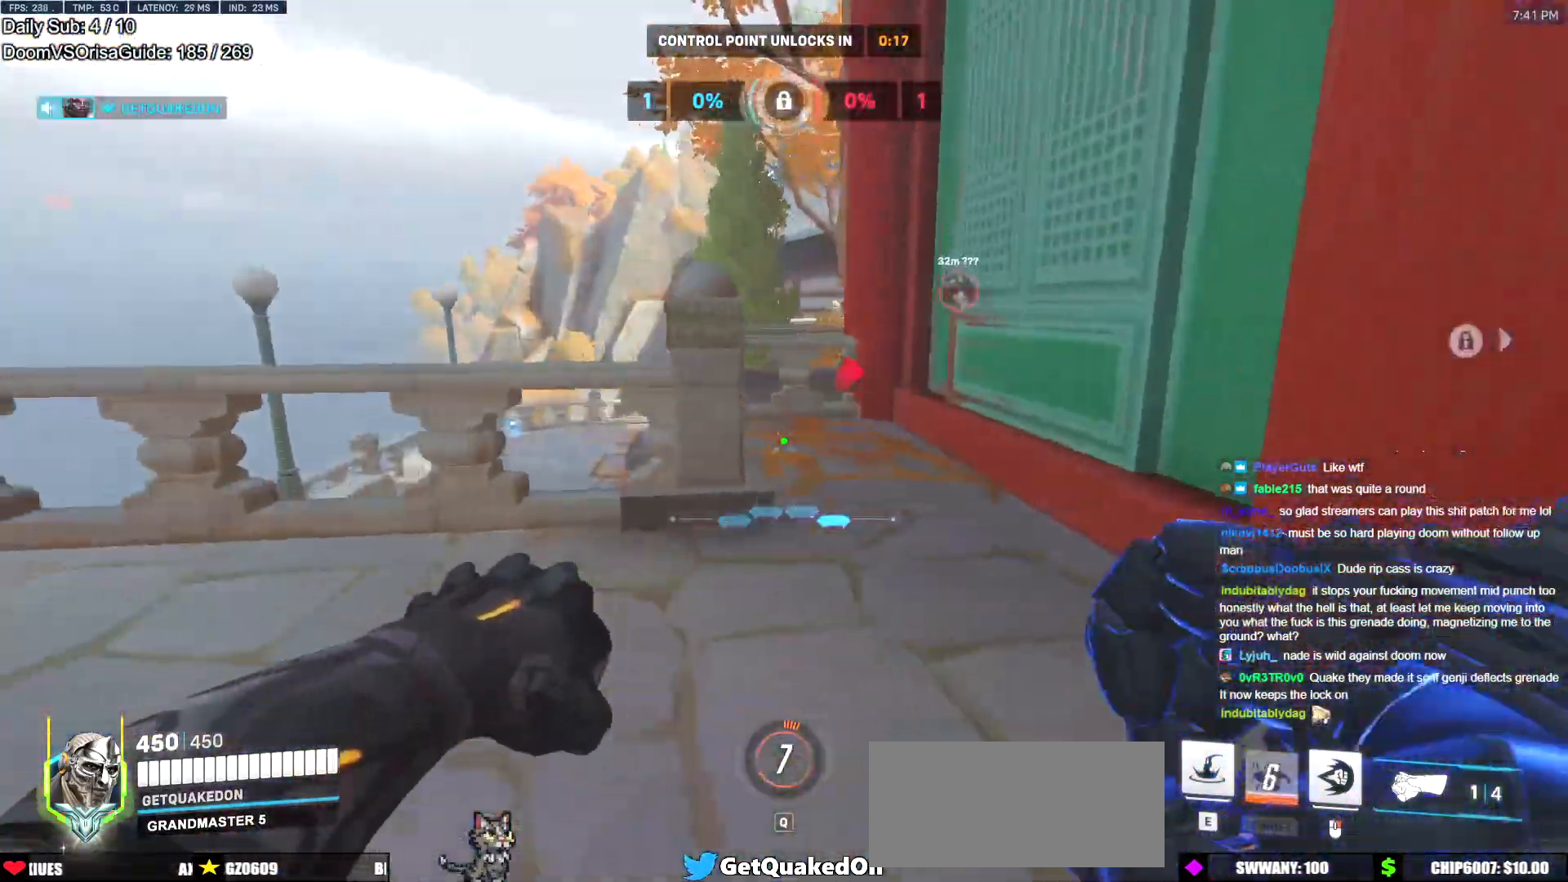
{"keys": ["a", "space", "w"], "mouse": [], "events": [[17, "w", "down"], [401, "space", "down"]]}